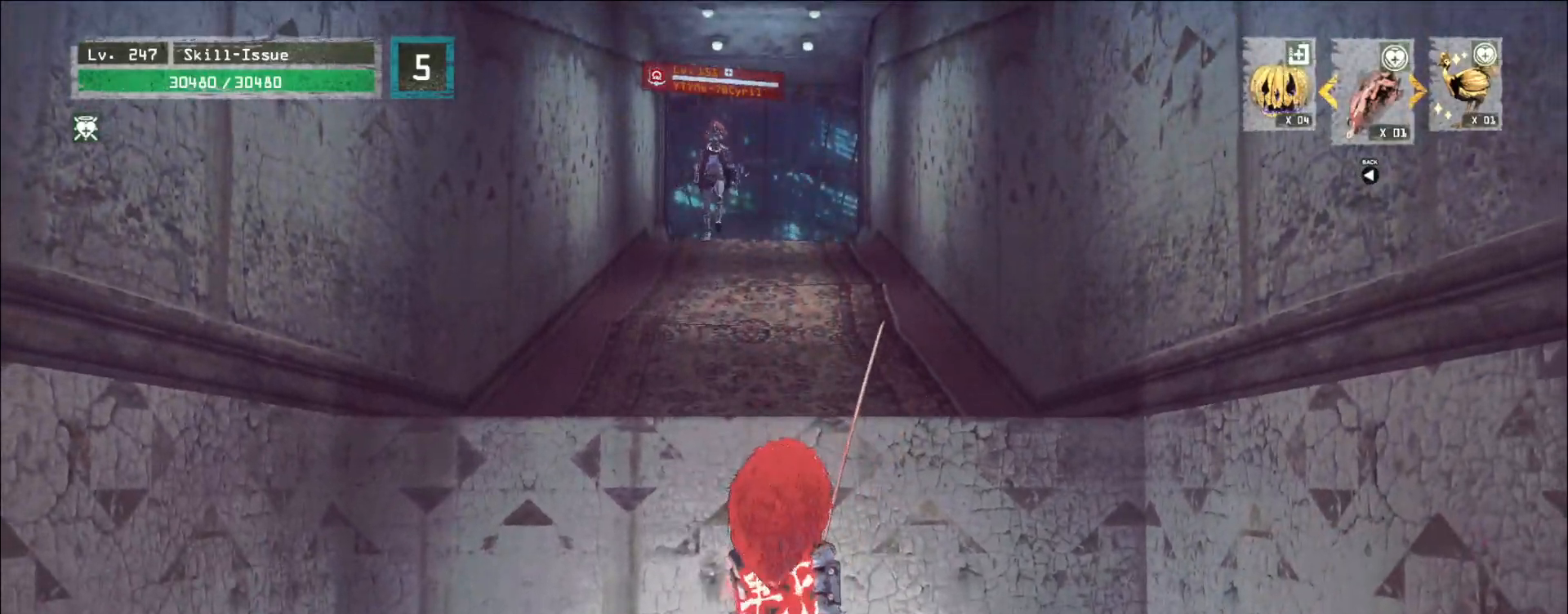
Gameplay with keyboard and mouse; each line is a JSON object with the keys and mouse buttons held at the frame after it. "events" lists presses ("down") and releases ("up") of "1", "2", "3", "4", "5", "a", "alt", "b", "c", "ctrl", "d", "e", "f", "g", "q", "r", "s", "shift", "space", "t", "tab", "v", "w", "x", "z", "mouse_left", "mouse_wheel", "mouse_right", "mouse_mb4" and "mouse_mb5" between this image and that frame as [ms after this image, input, new state], when the widget could be followed in between. "mouse_left", "mouse_wheel", "mouse_right", "mouse_mb4", "mouse_mb5" = the "left", "wheel", "right", "mb4", "mb5" buttons of the "mouse" list. No other keys are recorded. "wheel" means that the mouse wheel is clicked or scrolled. Not read: mouse_move.
{"keys": [], "mouse": [], "events": [[100, "2", "down"], [167, "2", "up"]]}
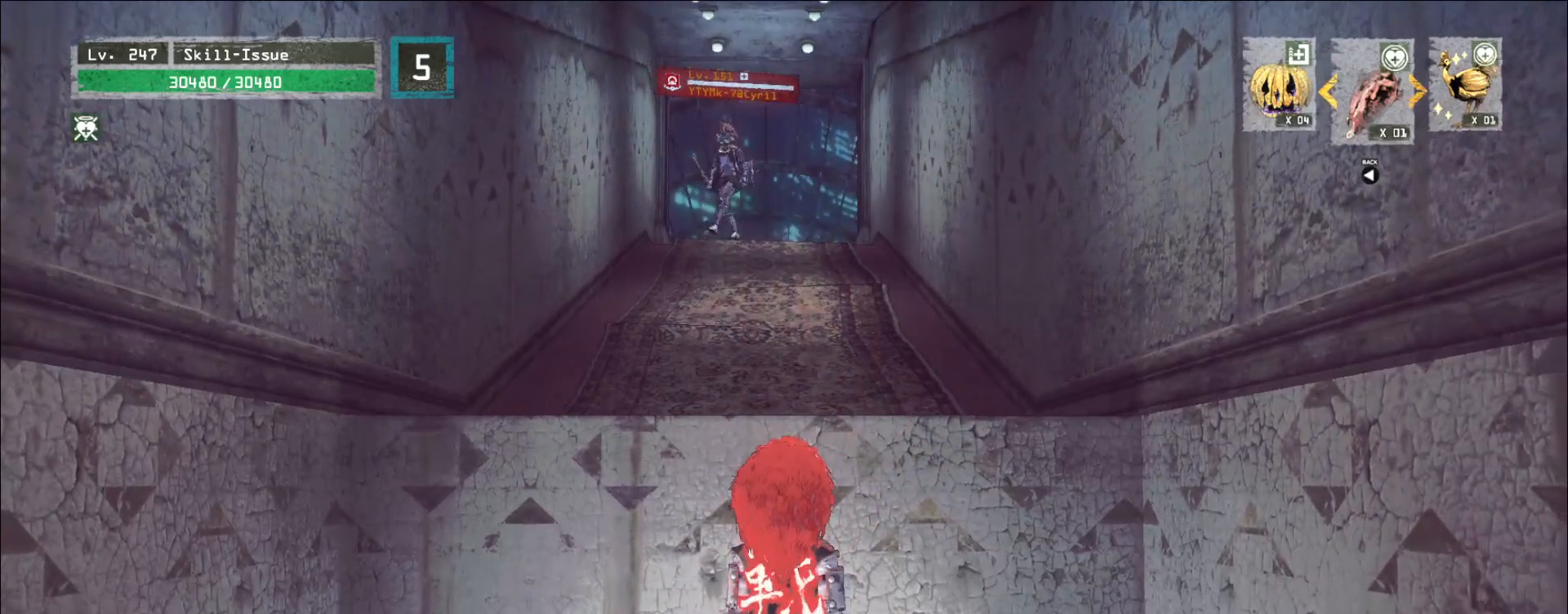
{"keys": [], "mouse": [], "events": [[150, "ctrl", "down"], [267, "ctrl", "up"]]}
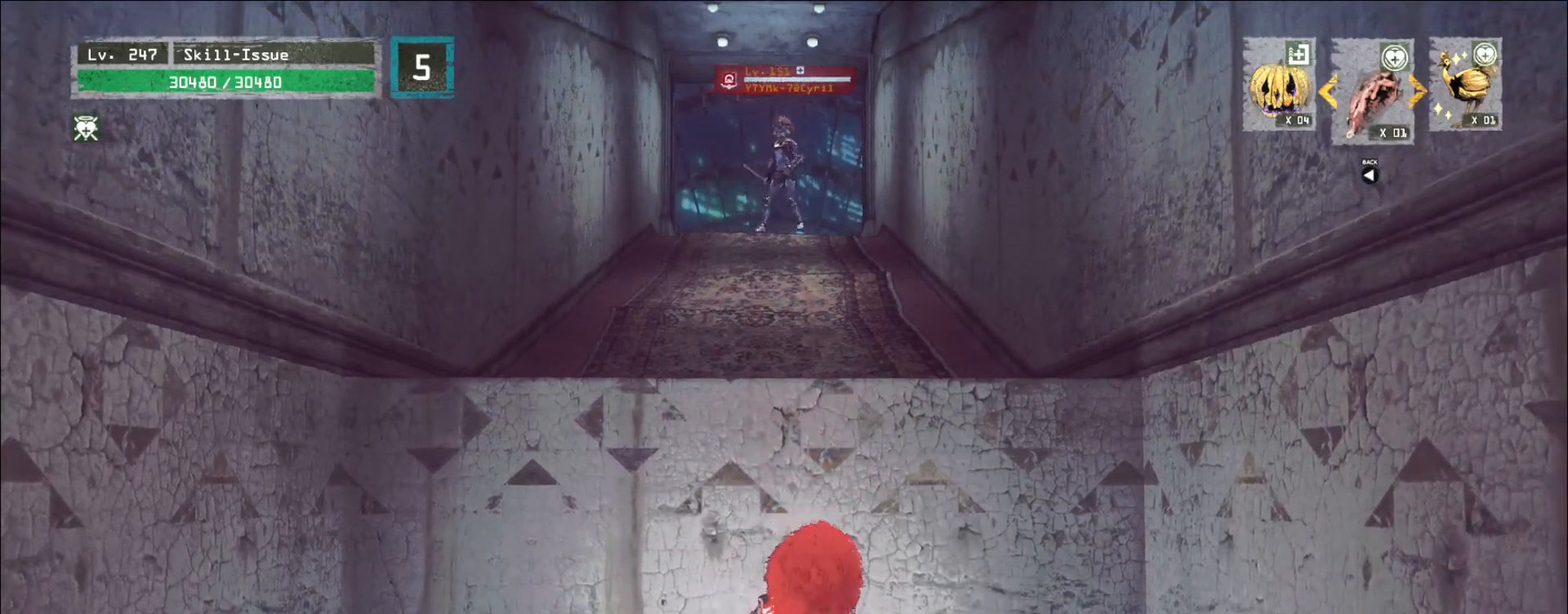
{"keys": [], "mouse": [], "events": [[433, "1", "down"], [500, "1", "up"]]}
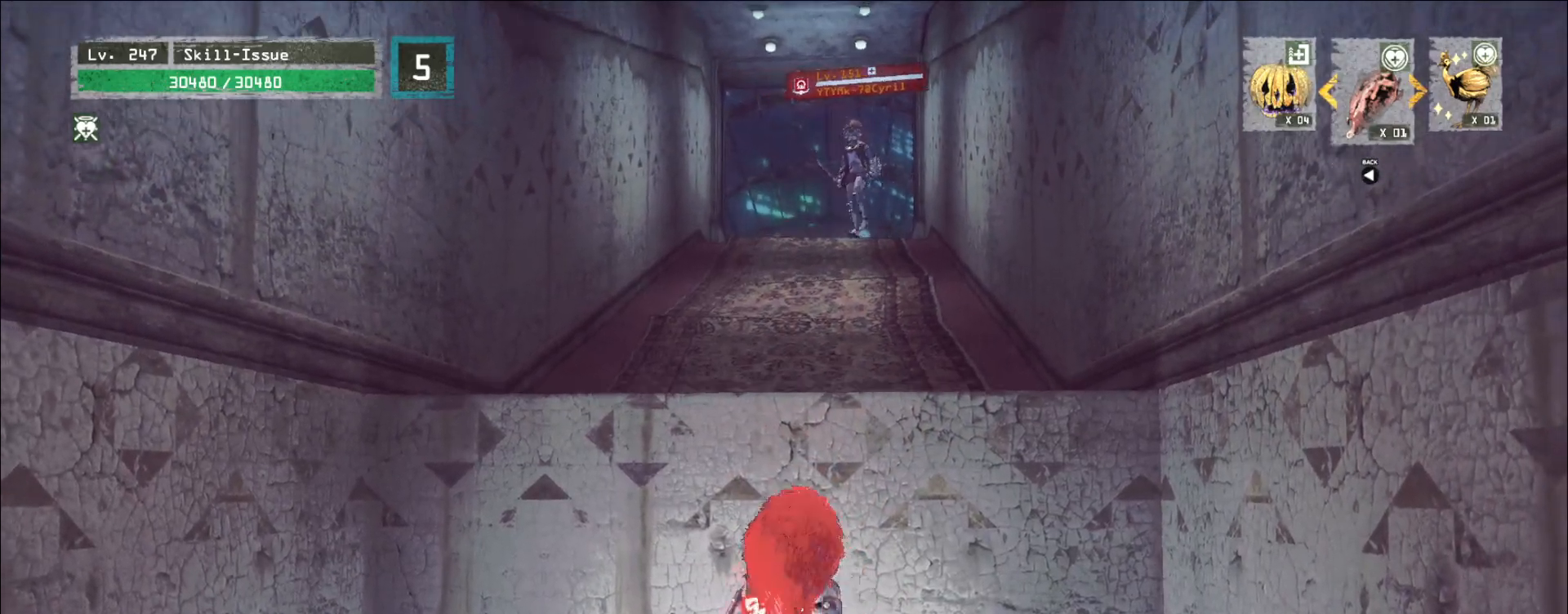
{"keys": [], "mouse": [], "events": [[300, "2", "down"], [350, "2", "up"]]}
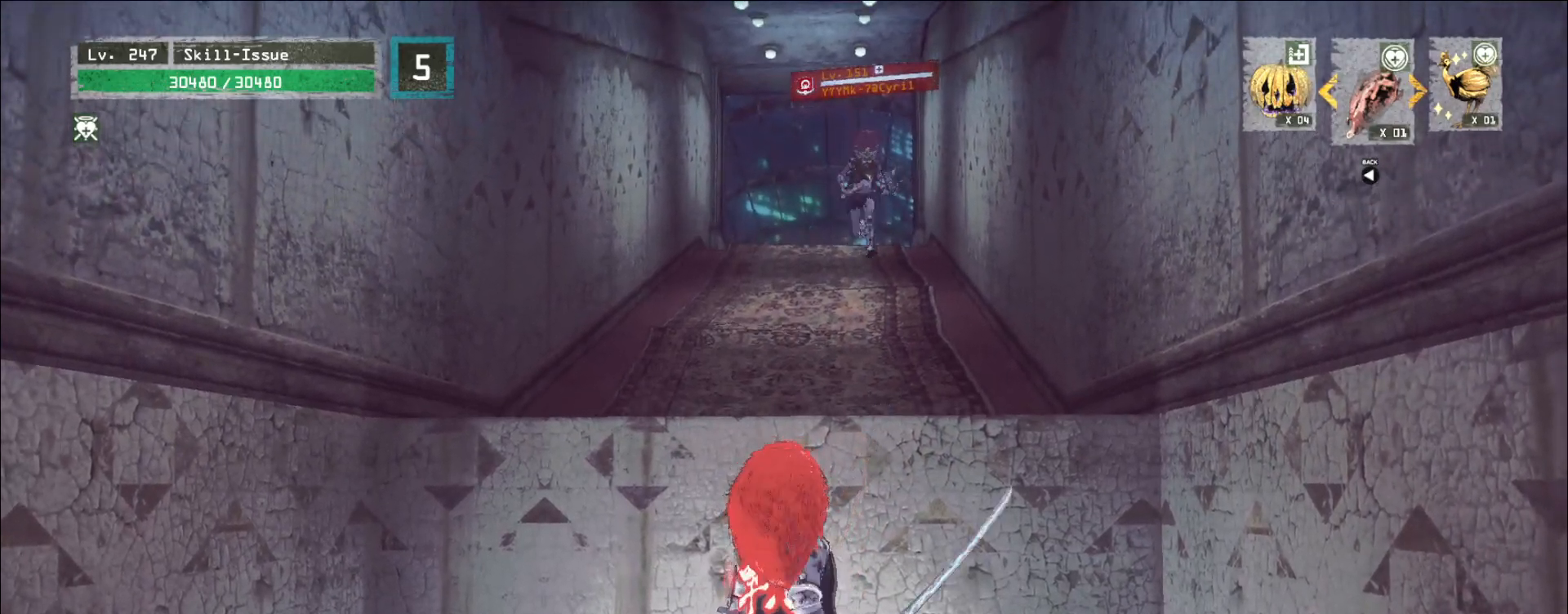
{"keys": [], "mouse": [], "events": []}
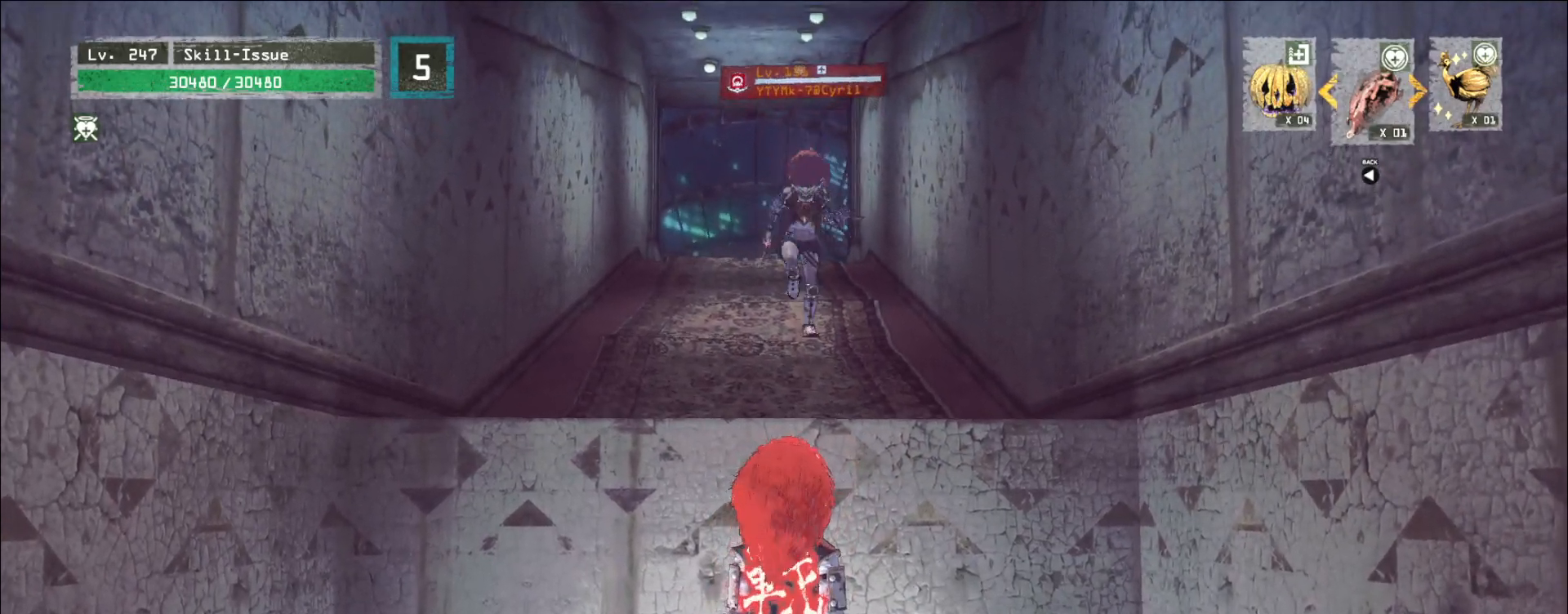
{"keys": ["s"], "mouse": [], "events": [[467, "s", "down"]]}
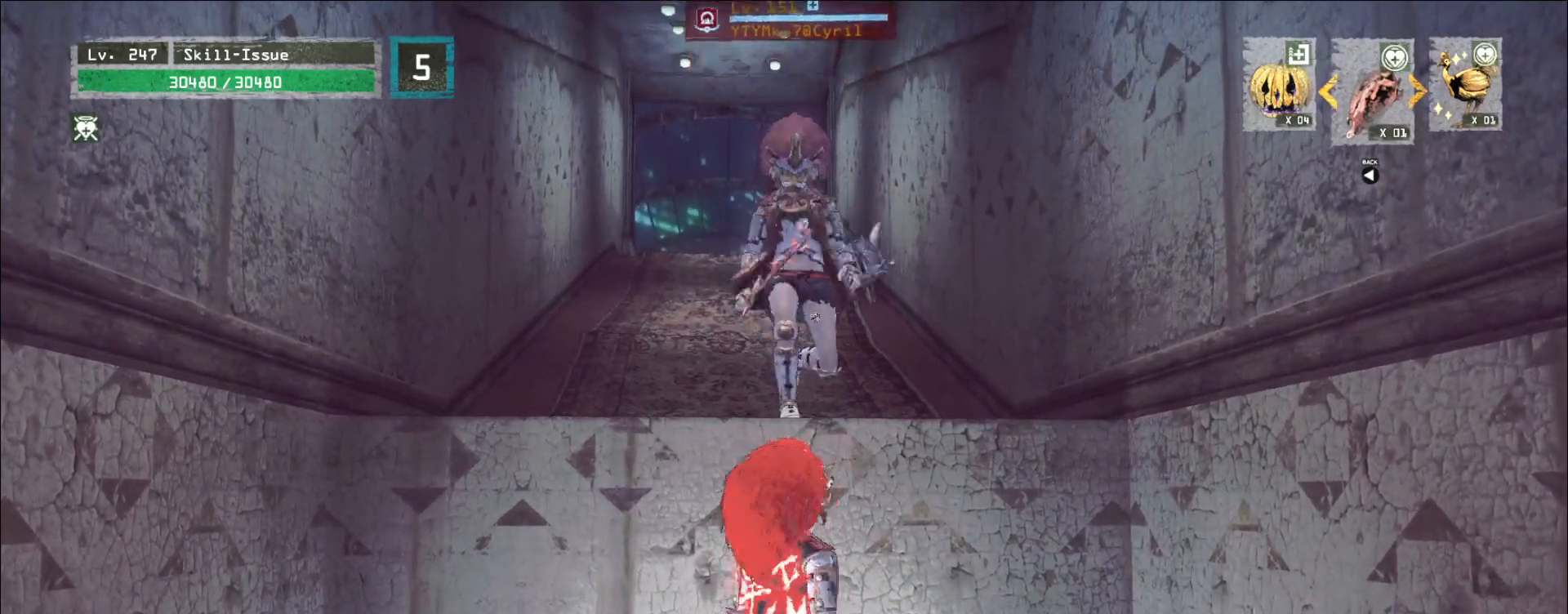
{"keys": ["d", "shift"], "mouse": [], "events": [[17, "ctrl", "down"], [100, "ctrl", "up"], [400, "d", "down"], [450, "shift", "down"], [467, "s", "up"]]}
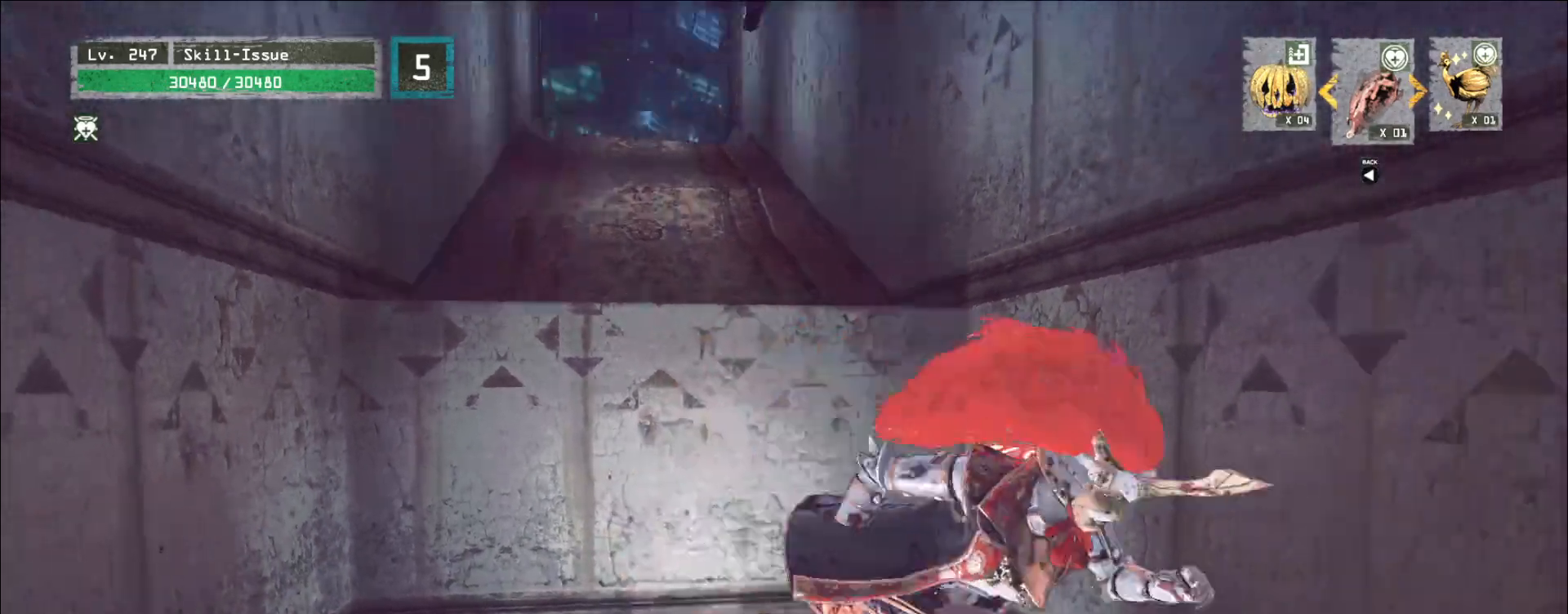
{"keys": ["q"], "mouse": [], "events": [[33, "mouse_right", "down"], [50, "w", "down"], [83, "mouse_right", "up"], [183, "d", "up"], [233, "shift", "up"], [300, "w", "up"], [467, "q", "down"]]}
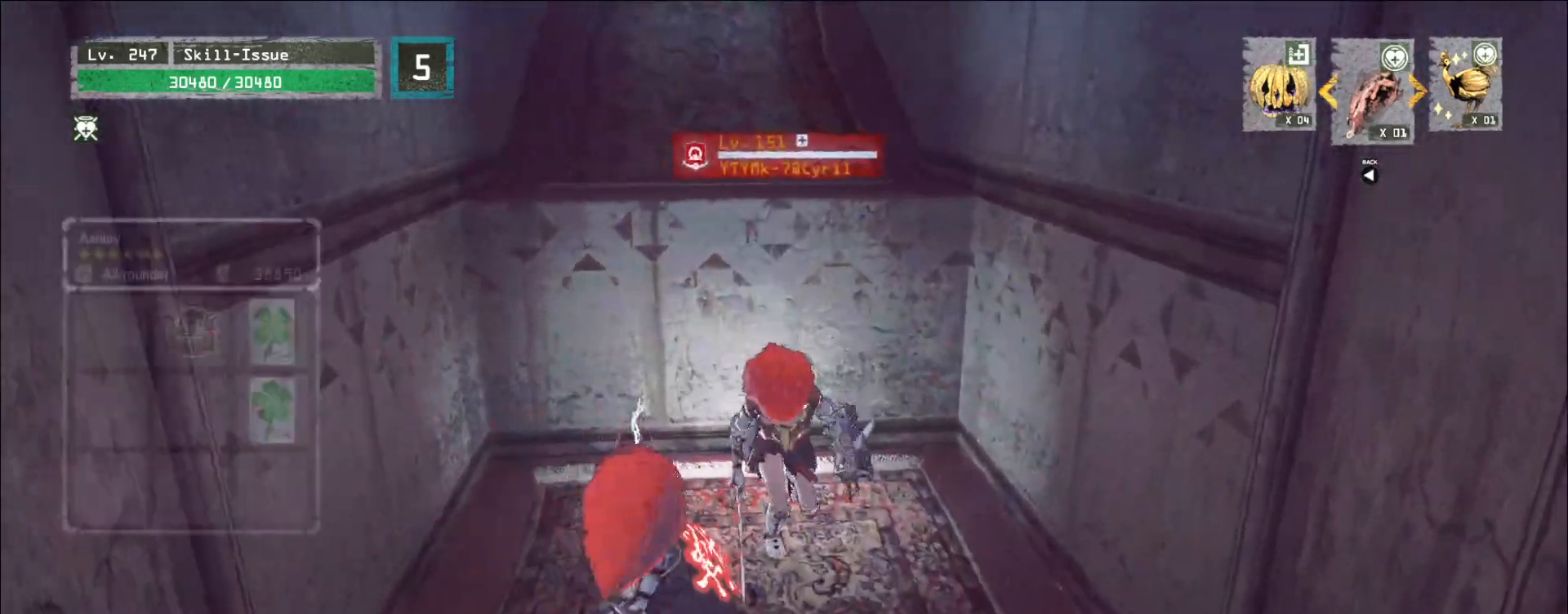
{"keys": [], "mouse": [], "events": [[17, "q", "up"]]}
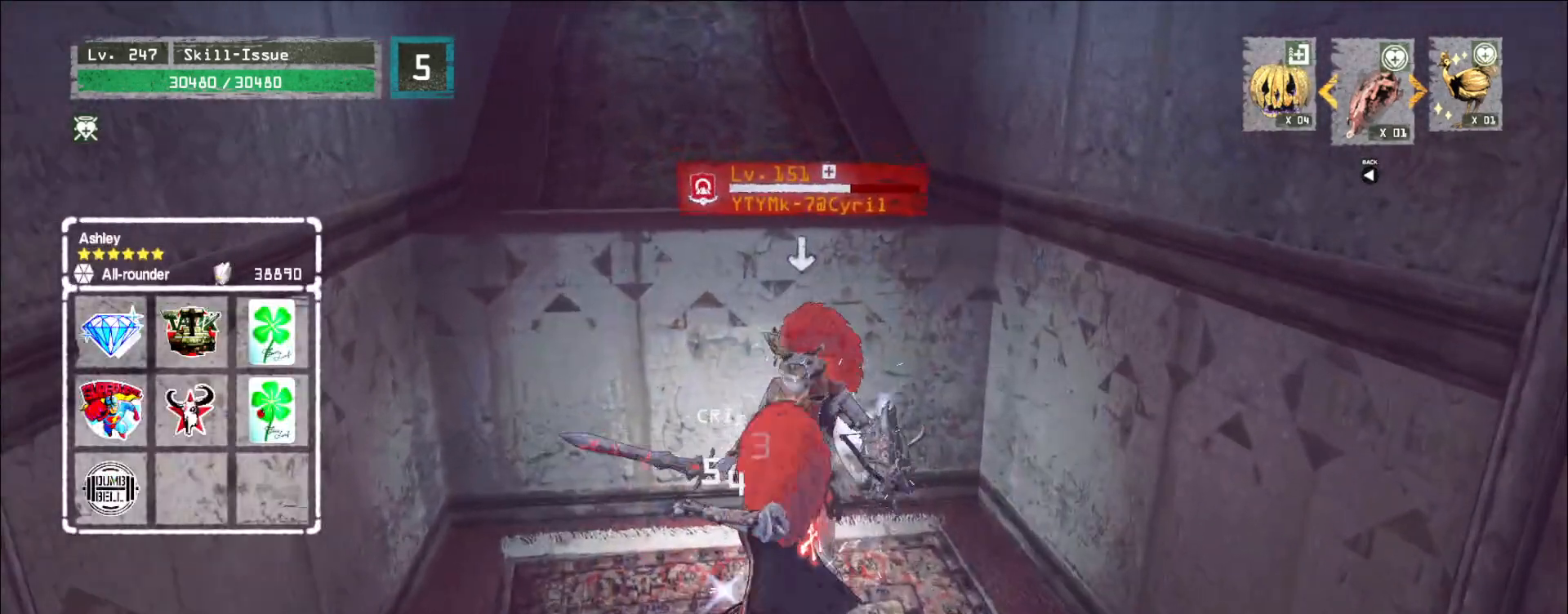
{"keys": [], "mouse": ["left"], "events": [[400, "1", "down"], [450, "1", "up"], [483, "mouse_left", "down"]]}
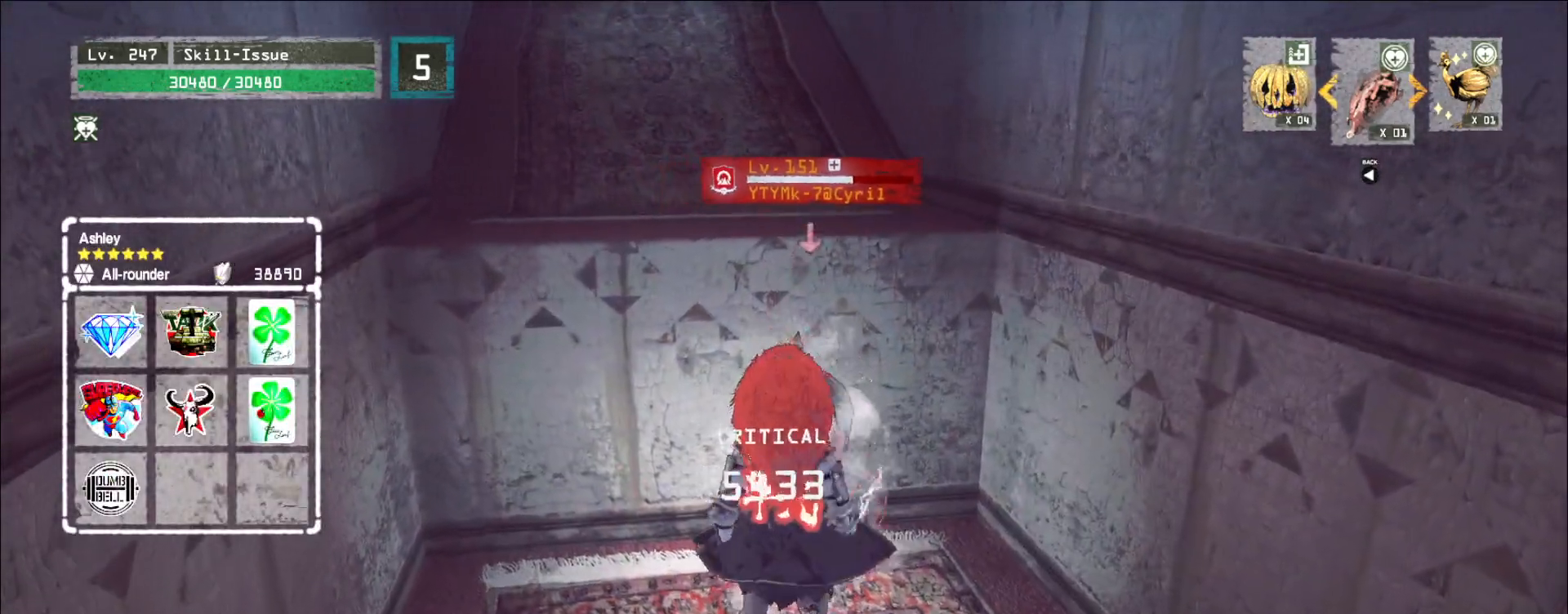
{"keys": [], "mouse": [], "events": [[33, "mouse_left", "up"]]}
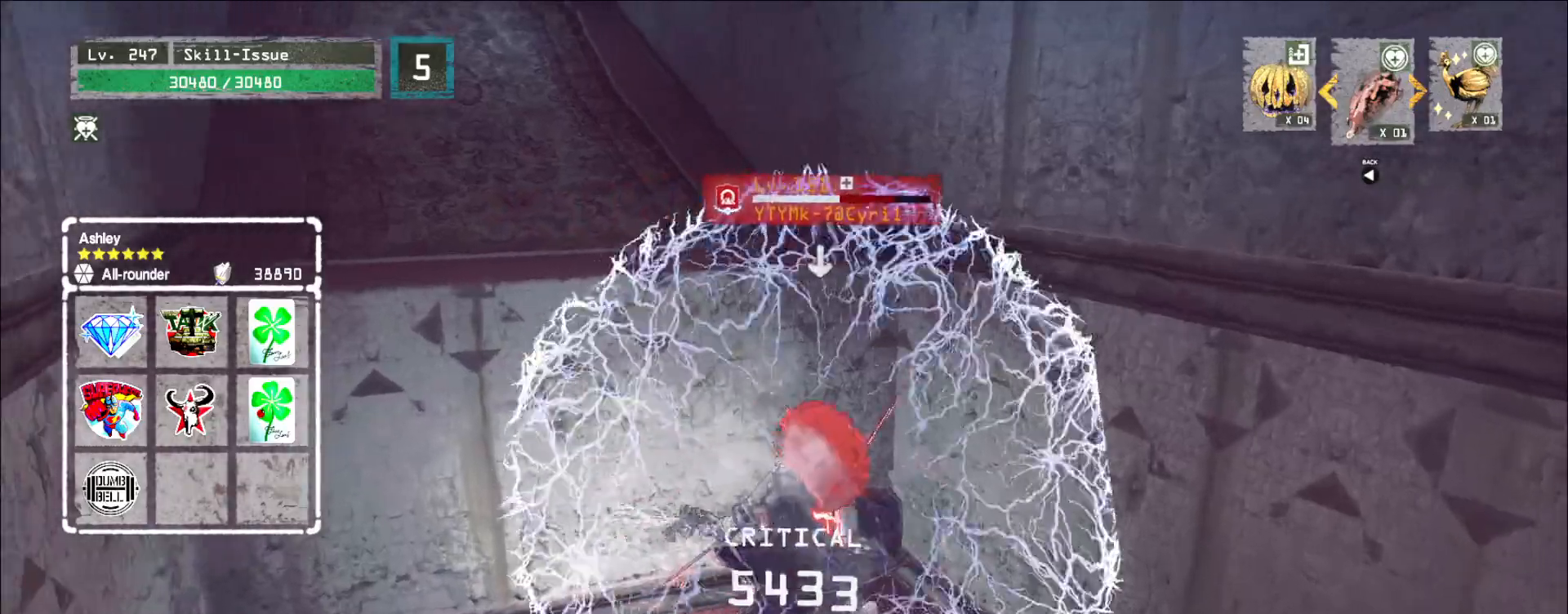
{"keys": [], "mouse": [], "events": [[300, "mouse_left", "down"], [367, "mouse_left", "up"]]}
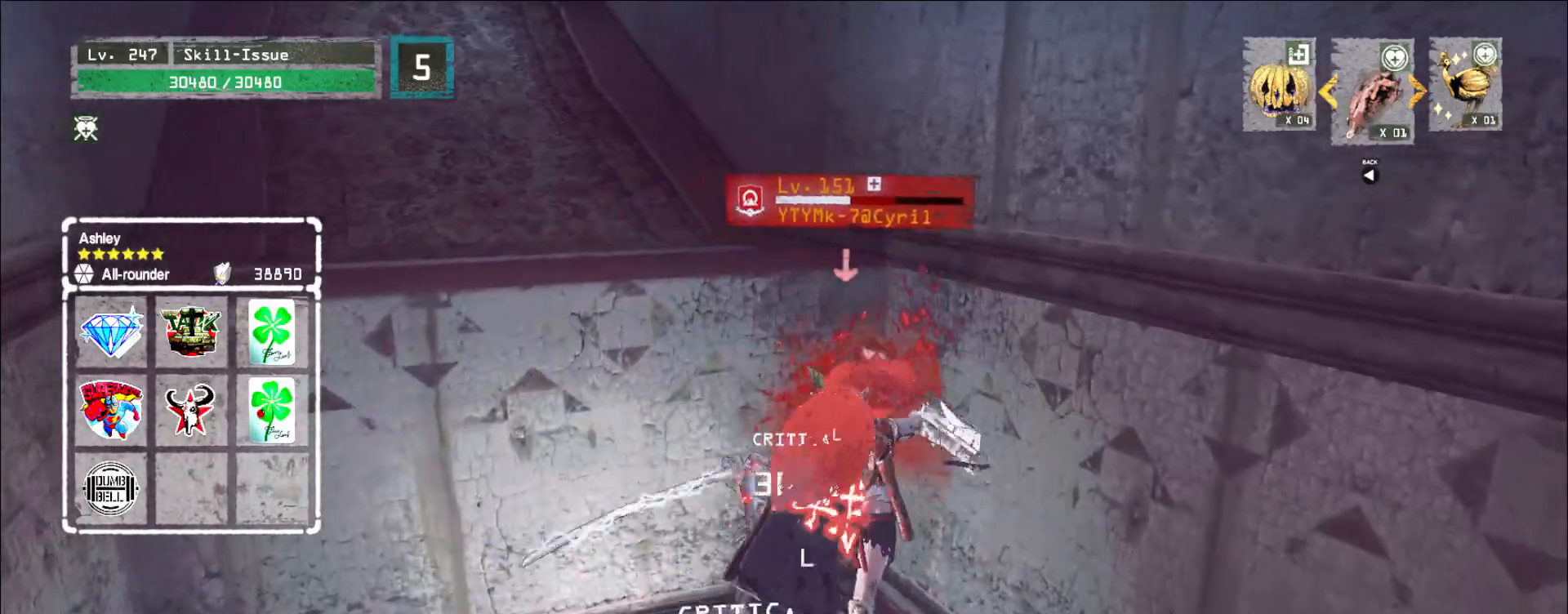
{"keys": ["ctrl"], "mouse": []}
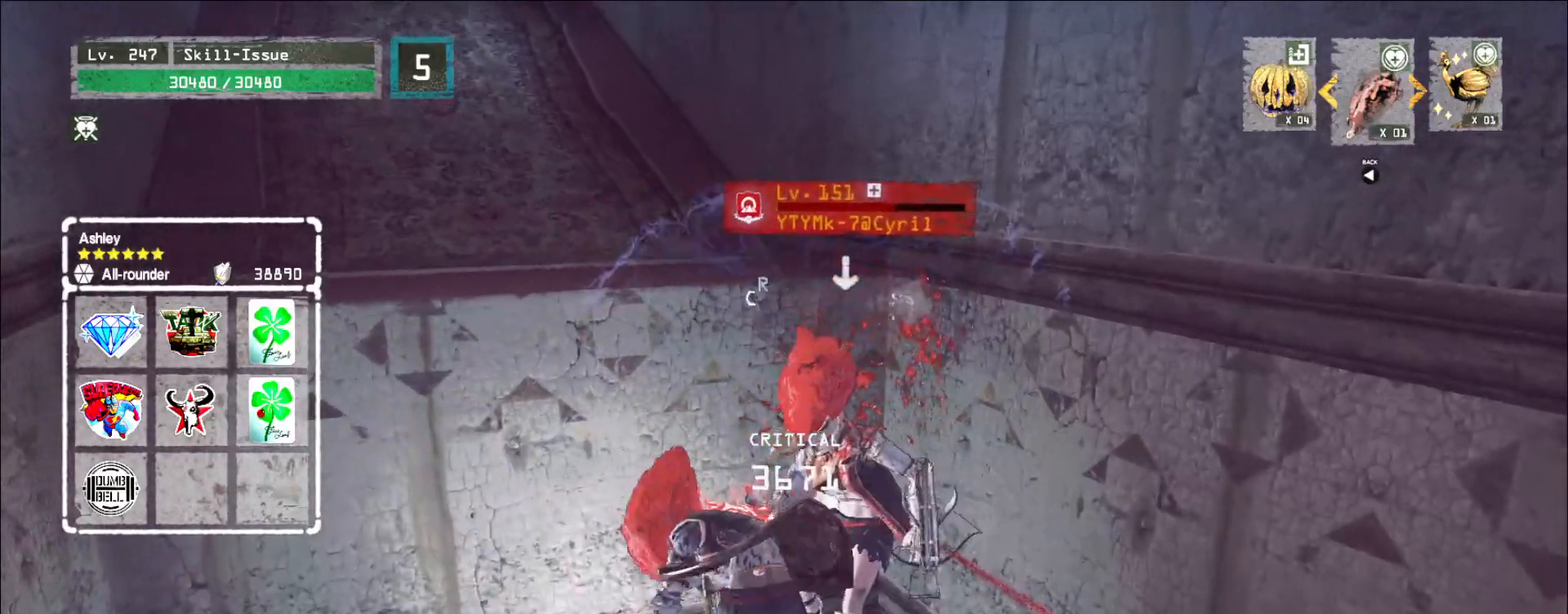
{"keys": ["ctrl"], "mouse": [], "events": [[133, "ctrl", "up"], [250, "ctrl", "down"]]}
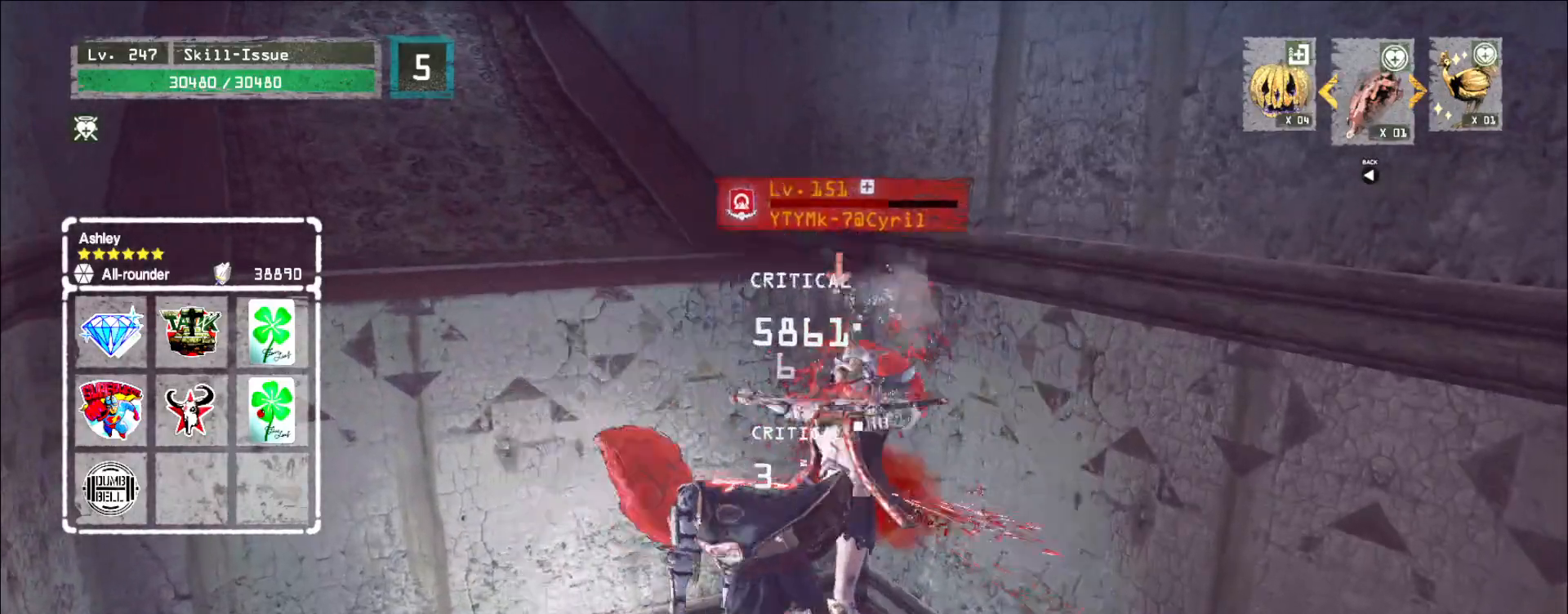
{"keys": ["ctrl"], "mouse": [], "events": []}